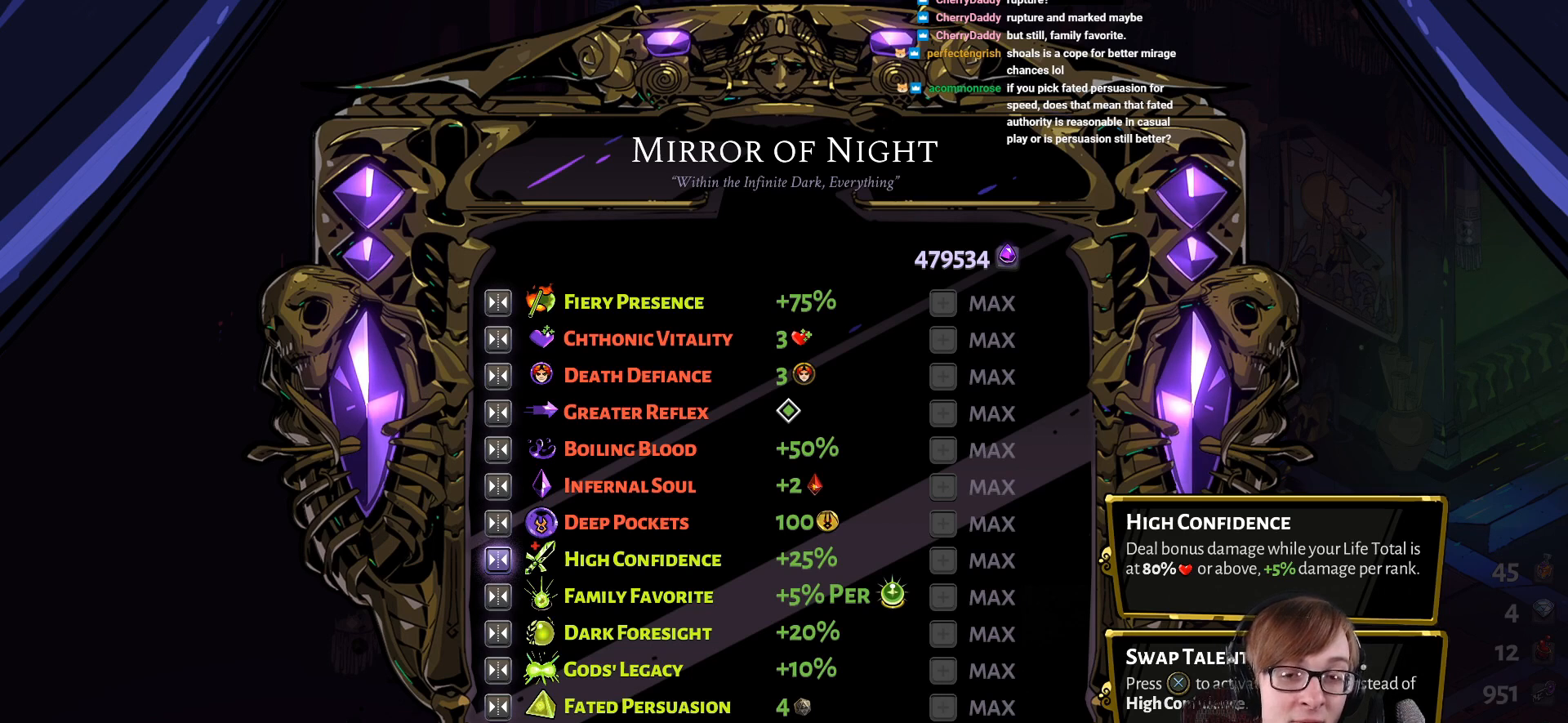
Gameplay with a controller (PlayStation layout); each line is a JSON object with the inputs held at the frame after it. "events" lists button and stick changes between this image and that frame as [ms after this image, input, new state], when the widget could be followed in between.
{"buttons": [], "left_stick": "center", "right_stick": "center", "events": [[351, "DPAD_UP", "down"], [451, "DPAD_UP", "up"]]}
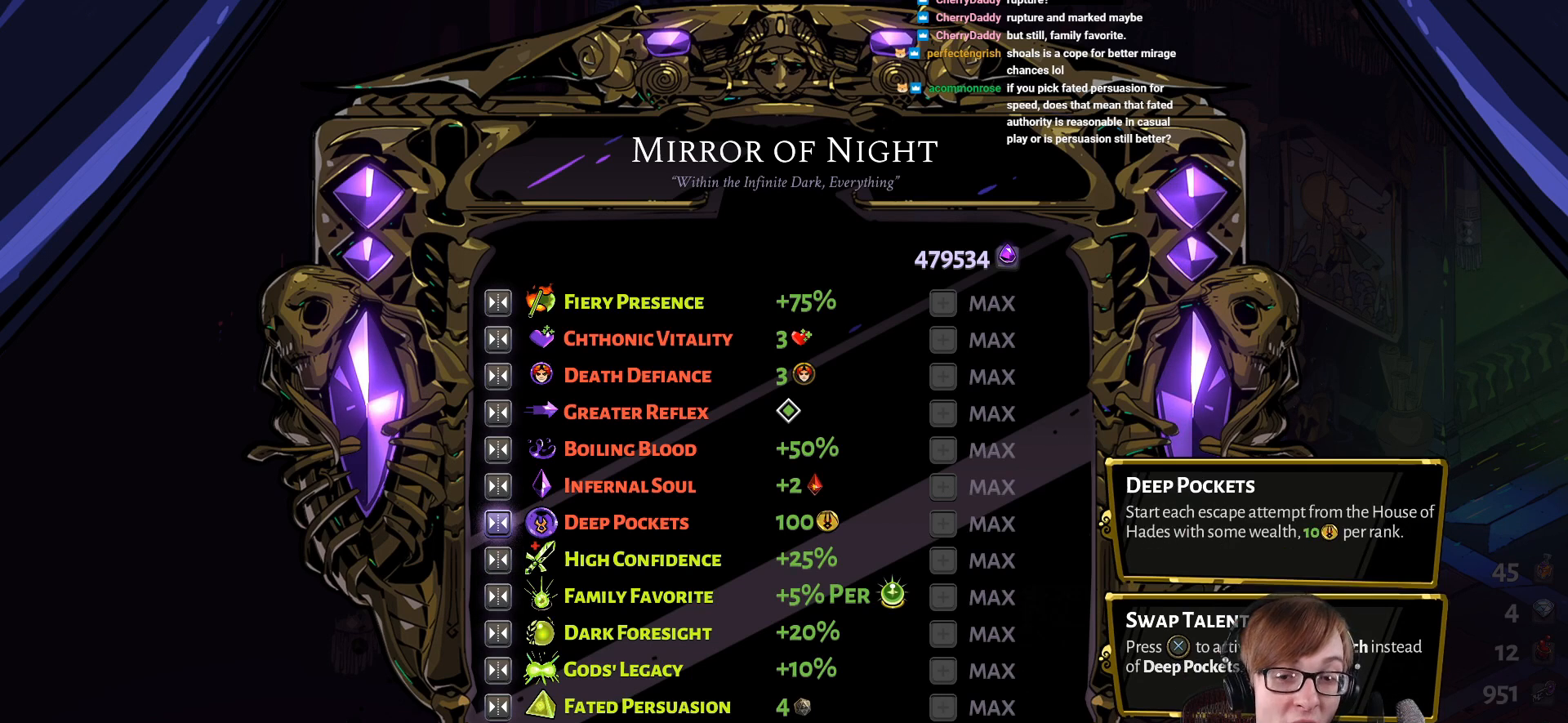
{"buttons": [], "left_stick": "center", "right_stick": "center", "events": [[67, "DPAD_UP", "down"], [167, "DPAD_UP", "up"], [267, "DPAD_UP", "down"], [317, "DPAD_UP", "up"], [417, "DPAD_UP", "down"], [500, "DPAD_UP", "up"]]}
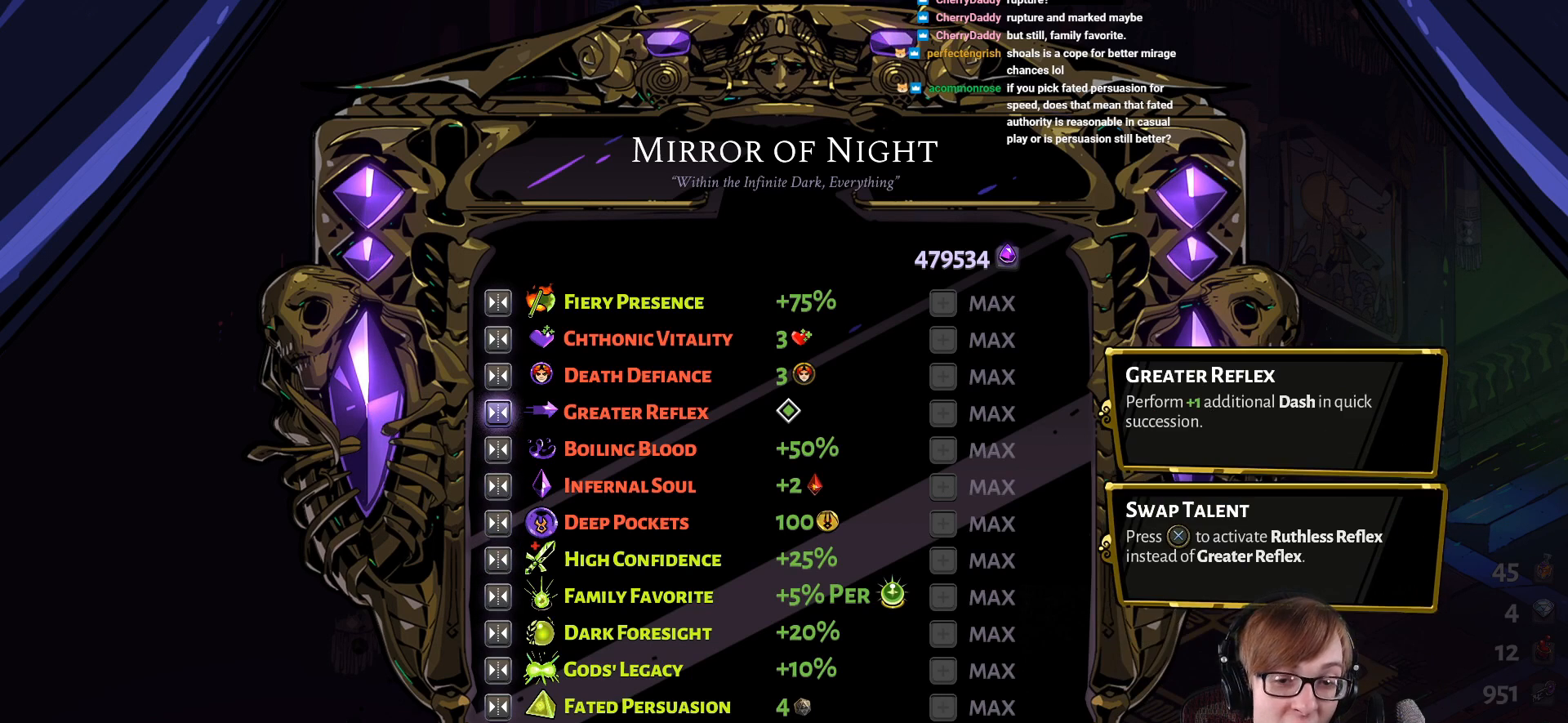
{"buttons": [], "left_stick": "center", "right_stick": "center", "events": [[101, "DPAD_UP", "down"], [234, "DPAD_UP", "up"], [351, "DPAD_UP", "down"], [418, "DPAD_UP", "up"]]}
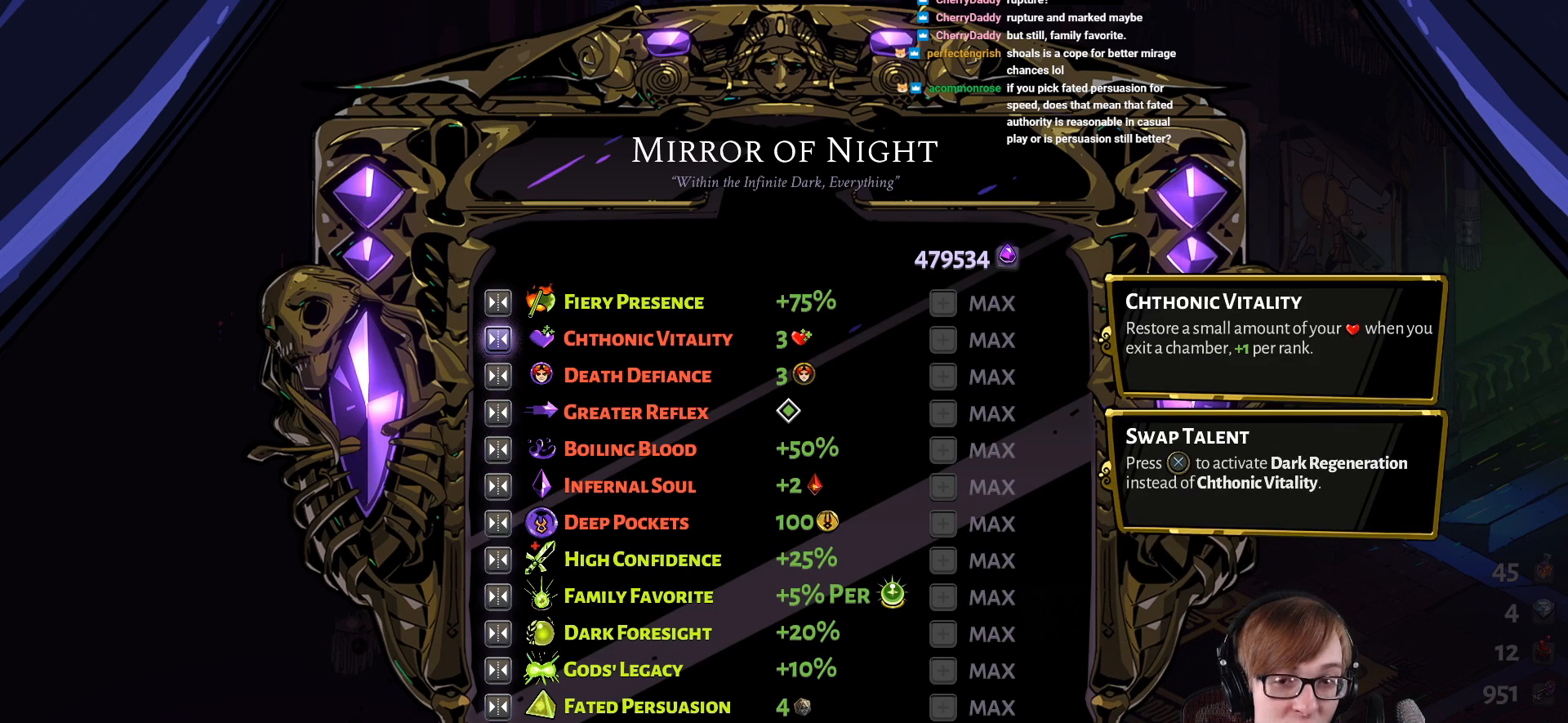
{"buttons": [], "left_stick": "center", "right_stick": "center", "events": [[184, "DPAD_DOWN", "down"], [251, "DPAD_DOWN", "up"], [384, "DPAD_DOWN", "down"], [434, "DPAD_DOWN", "up"]]}
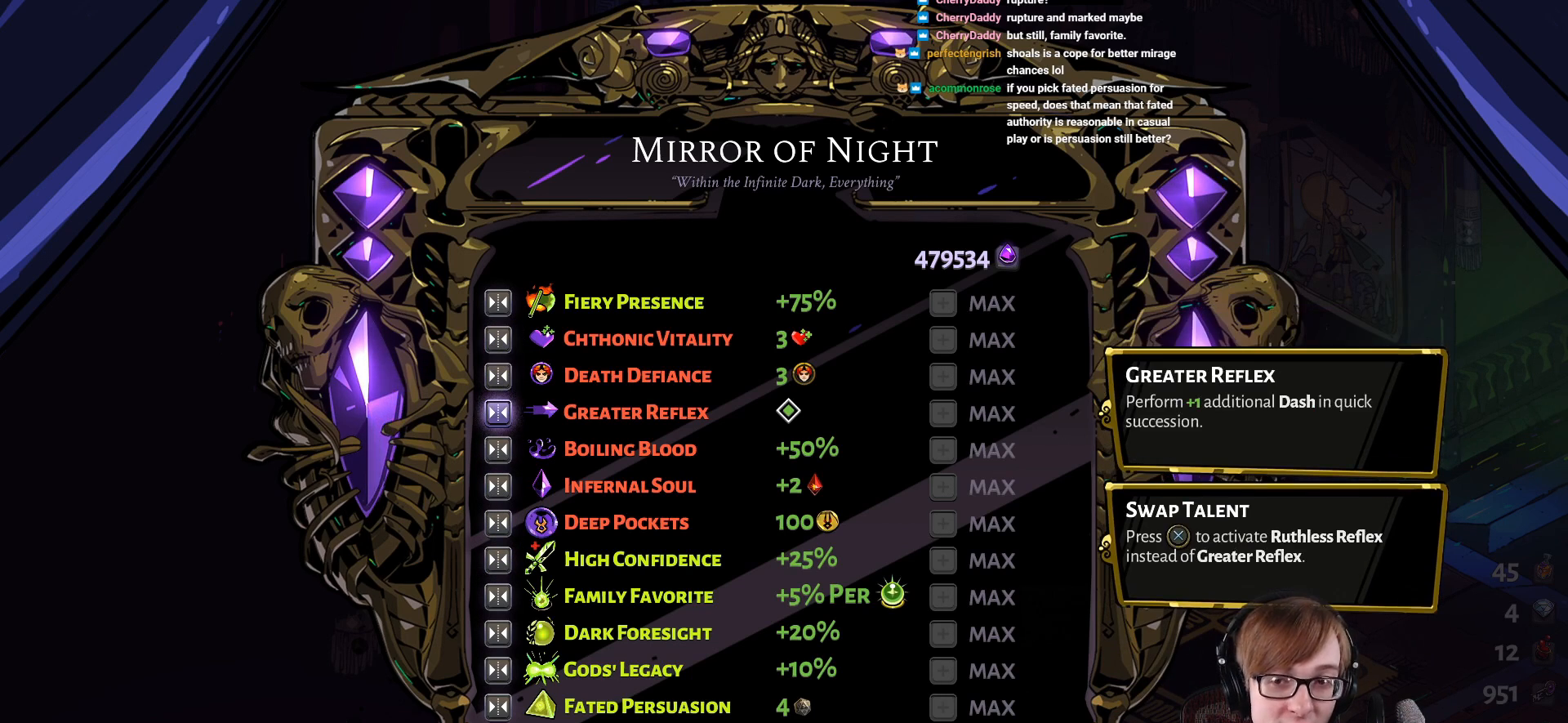
{"buttons": ["DPAD_DOWN"], "left_stick": "center", "right_stick": "center", "events": [[67, "DPAD_DOWN", "down"], [150, "DPAD_DOWN", "up"], [250, "DPAD_DOWN", "down"], [350, "DPAD_DOWN", "up"], [467, "DPAD_DOWN", "down"]]}
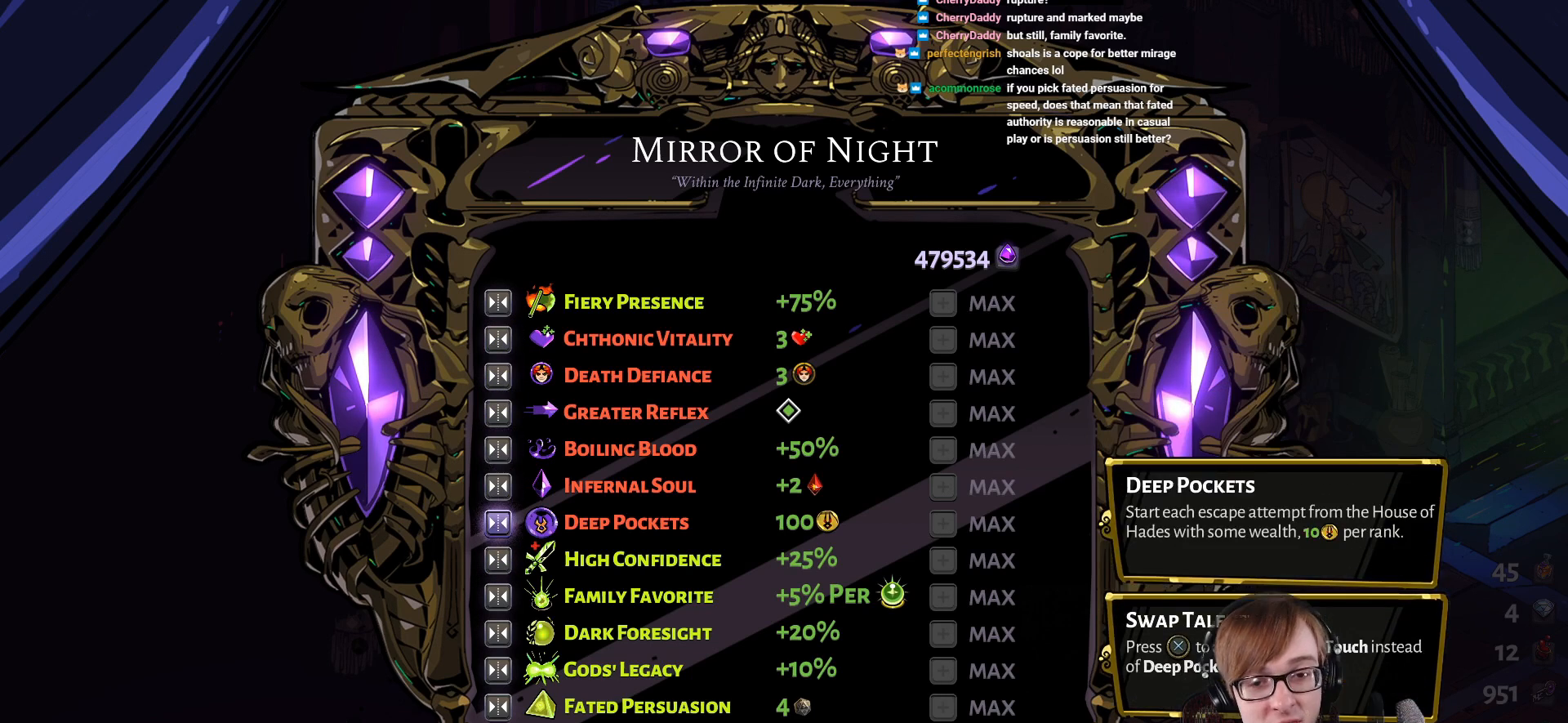
{"buttons": [], "left_stick": "center", "right_stick": "center", "events": [[34, "DPAD_DOWN", "up"], [150, "DPAD_DOWN", "down"], [234, "DPAD_DOWN", "up"]]}